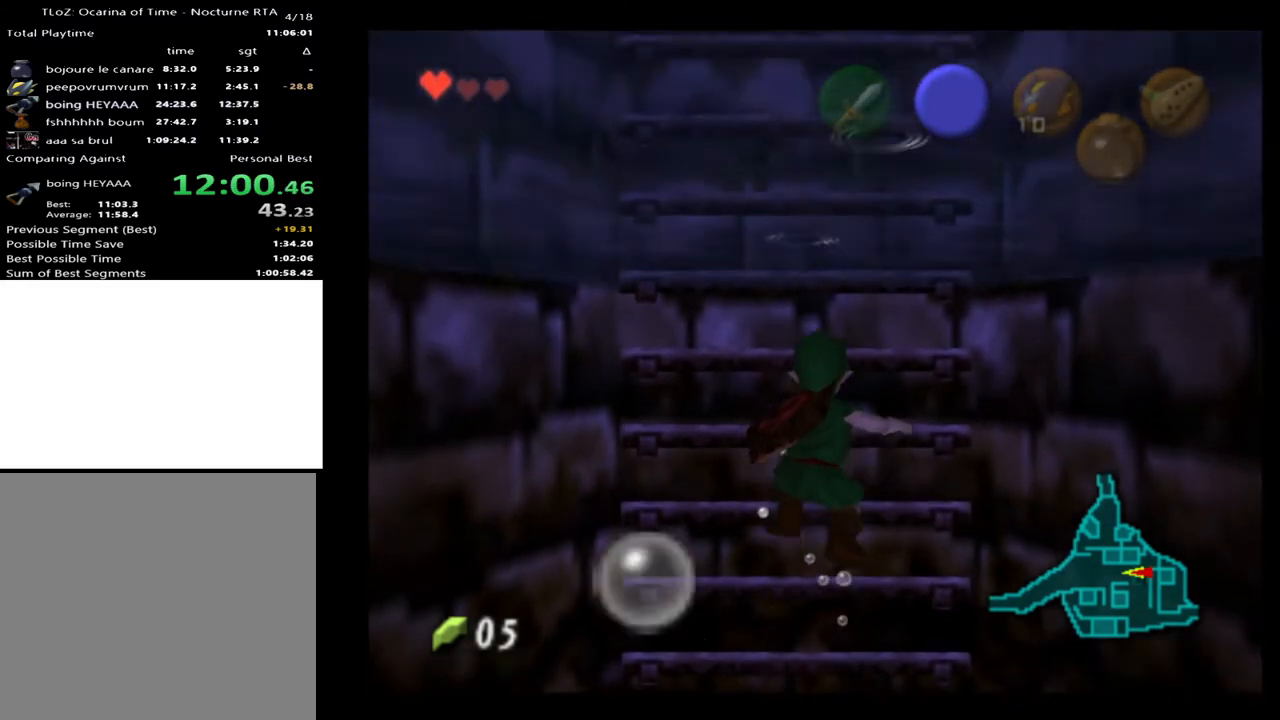
Gameplay with a controller (Xbox layout); each line is a JSON object with the inputs held at the frame after it (dt_ms = milliseconds from this image to that frame). "events" lists button and stick changes between this image and that frame as [ms after this image, input, new state], when the widget could be followed in between. Not read: L1 L3 R1 R3.
{"dt_ms": 500, "buttons": [], "left_stick": "up", "right_stick": "center", "events": [[467, "left_stick", "up"]]}
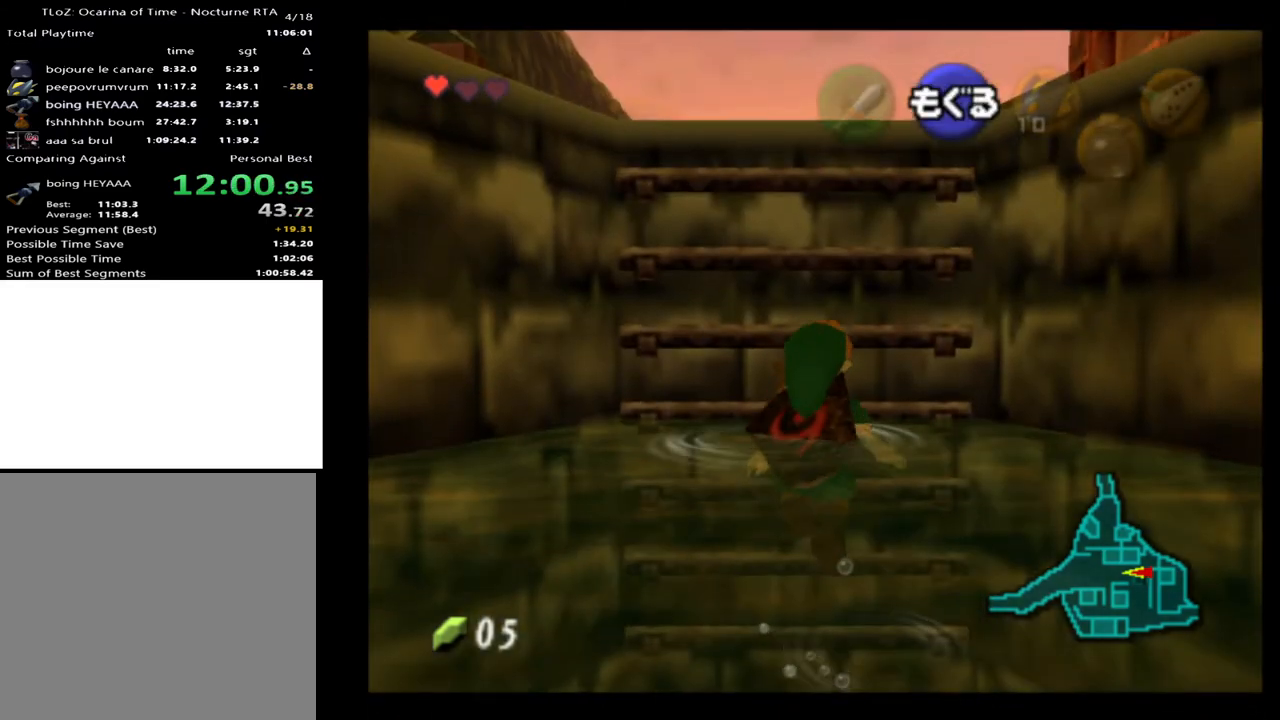
{"dt_ms": 500, "buttons": [], "left_stick": "up", "right_stick": "center", "events": []}
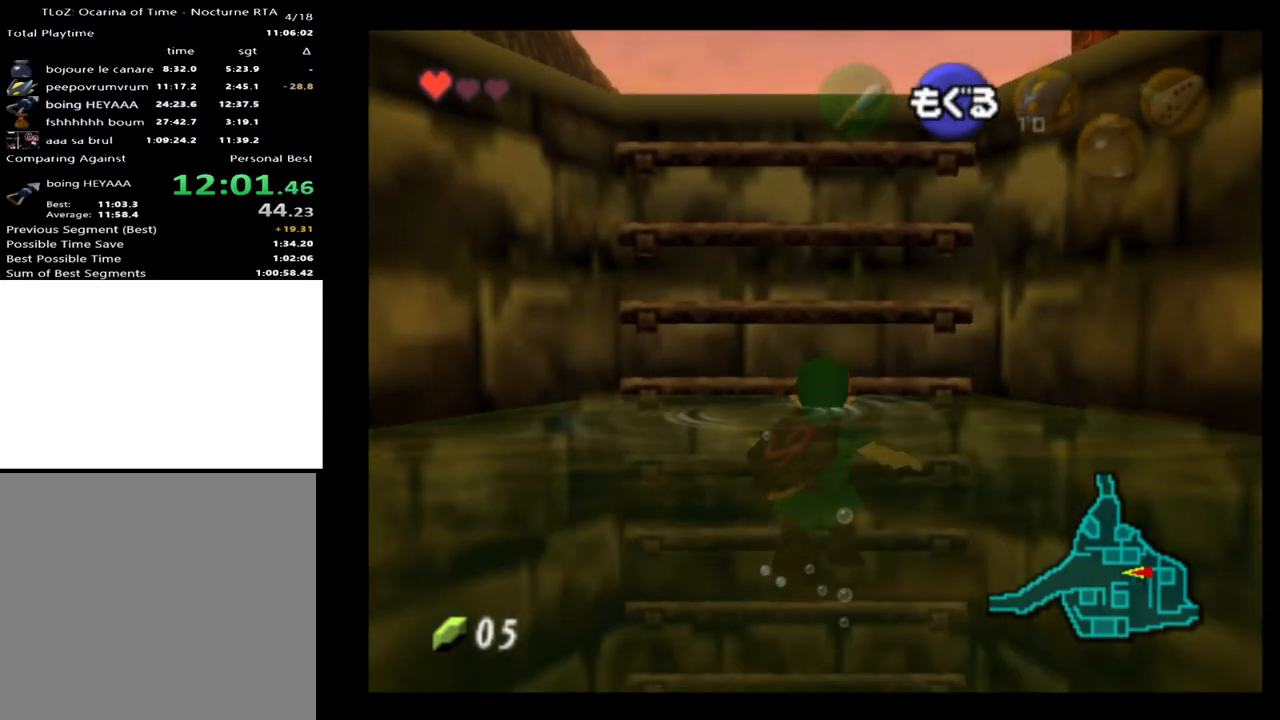
{"dt_ms": 500, "buttons": [], "left_stick": "up", "right_stick": "center", "events": []}
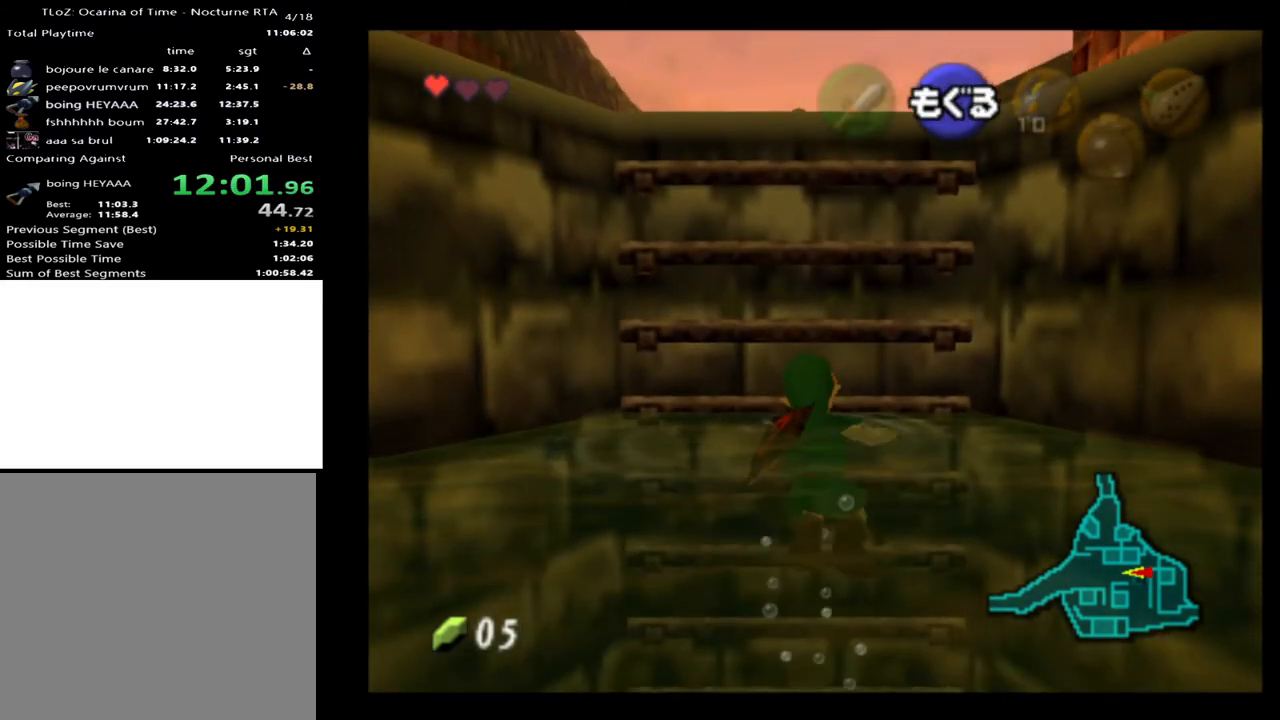
{"dt_ms": 500, "buttons": [], "left_stick": "up", "right_stick": "center", "events": []}
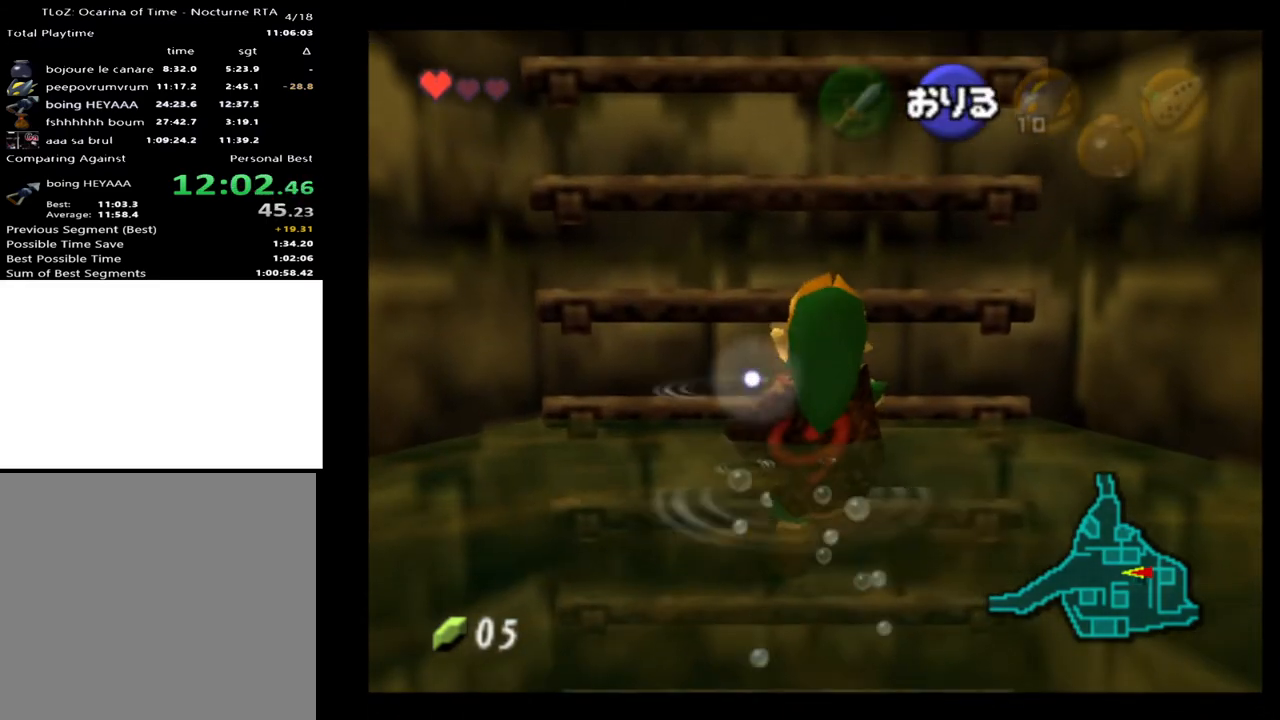
{"dt_ms": 500, "buttons": [], "left_stick": "up", "right_stick": "center", "events": []}
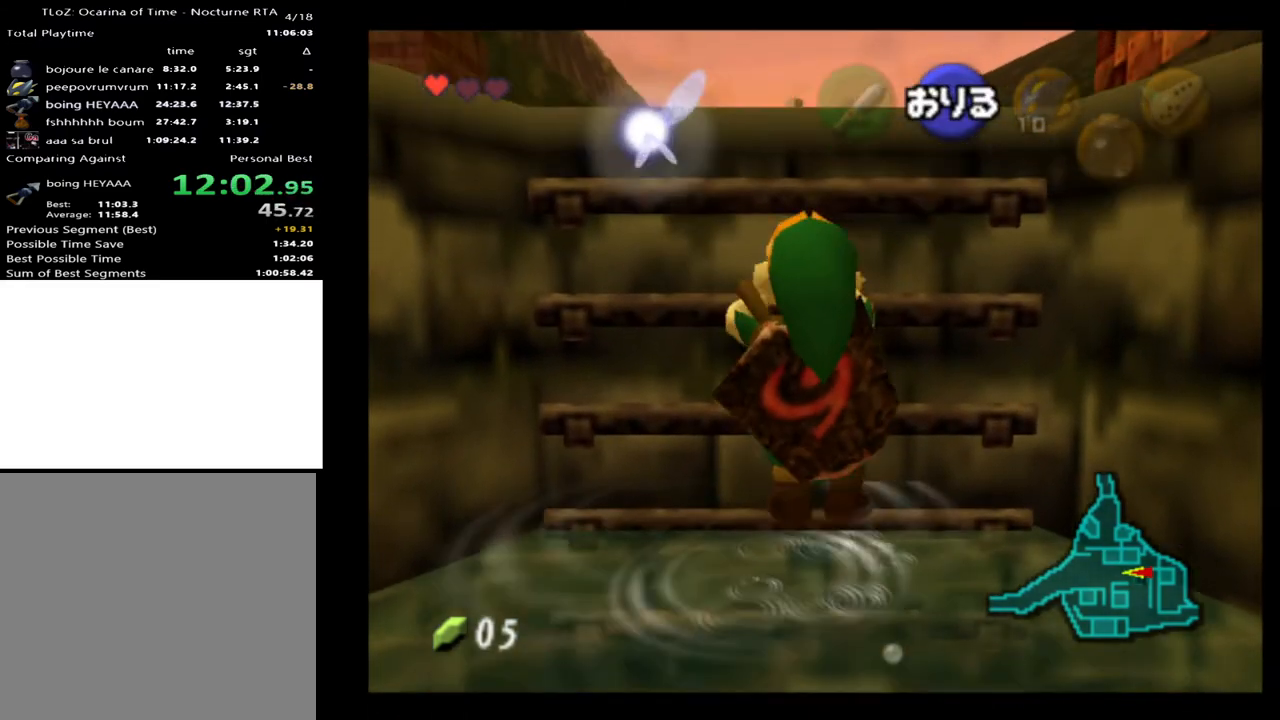
{"dt_ms": 500, "buttons": [], "left_stick": "up", "right_stick": "center", "events": []}
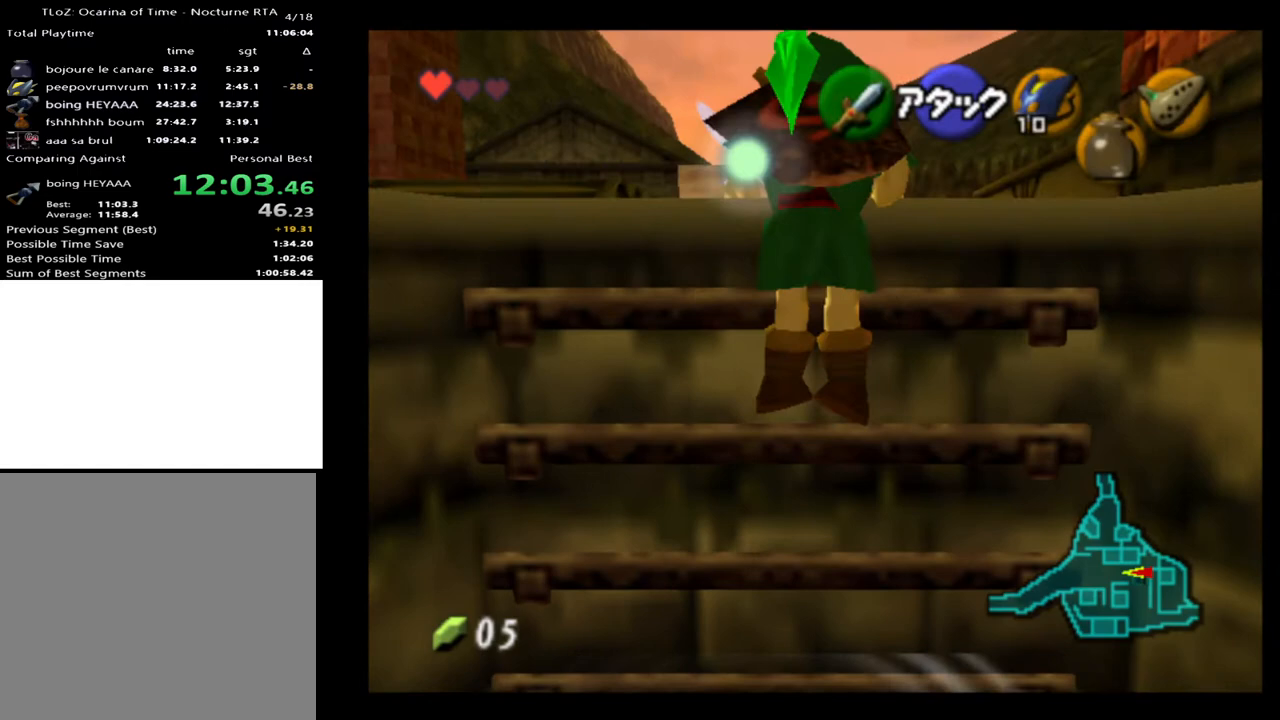
{"dt_ms": 1000, "buttons": [], "left_stick": "up", "right_stick": "center"}
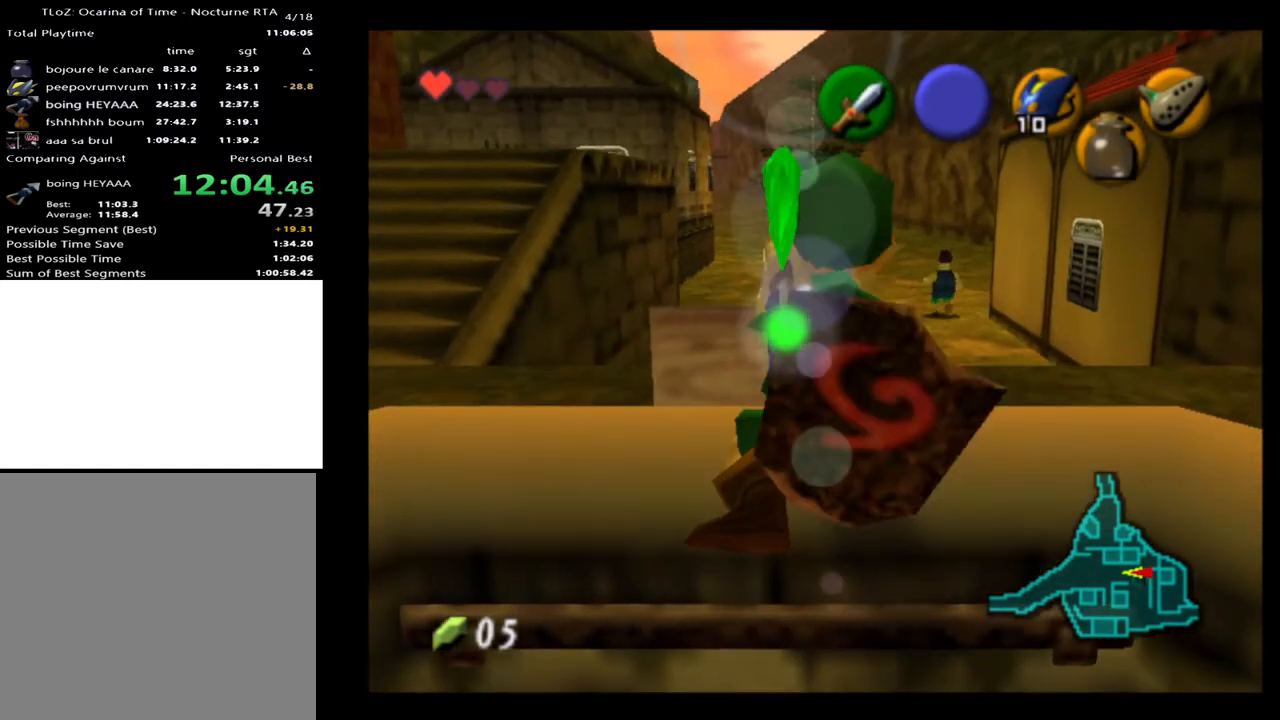
{"dt_ms": 500, "buttons": [], "left_stick": "up", "right_stick": "center", "events": []}
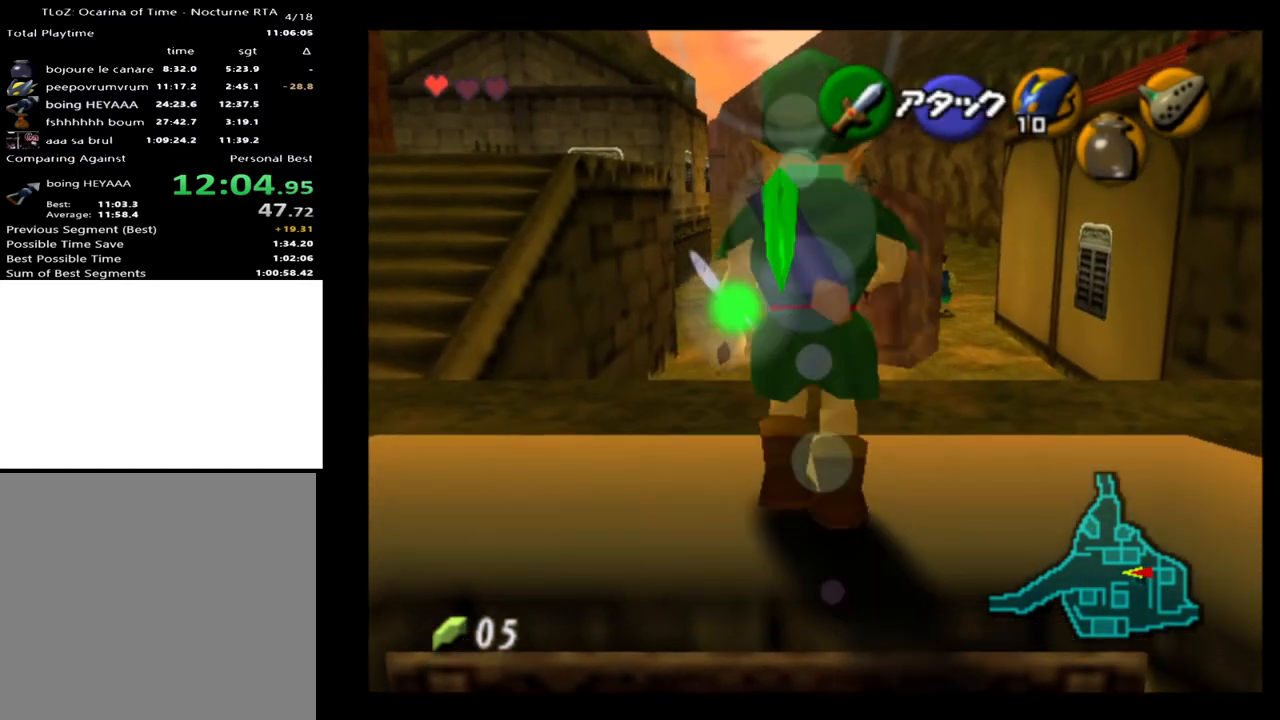
{"dt_ms": 500, "buttons": [], "left_stick": "center", "right_stick": "center", "events": [[267, "left_stick", "center"]]}
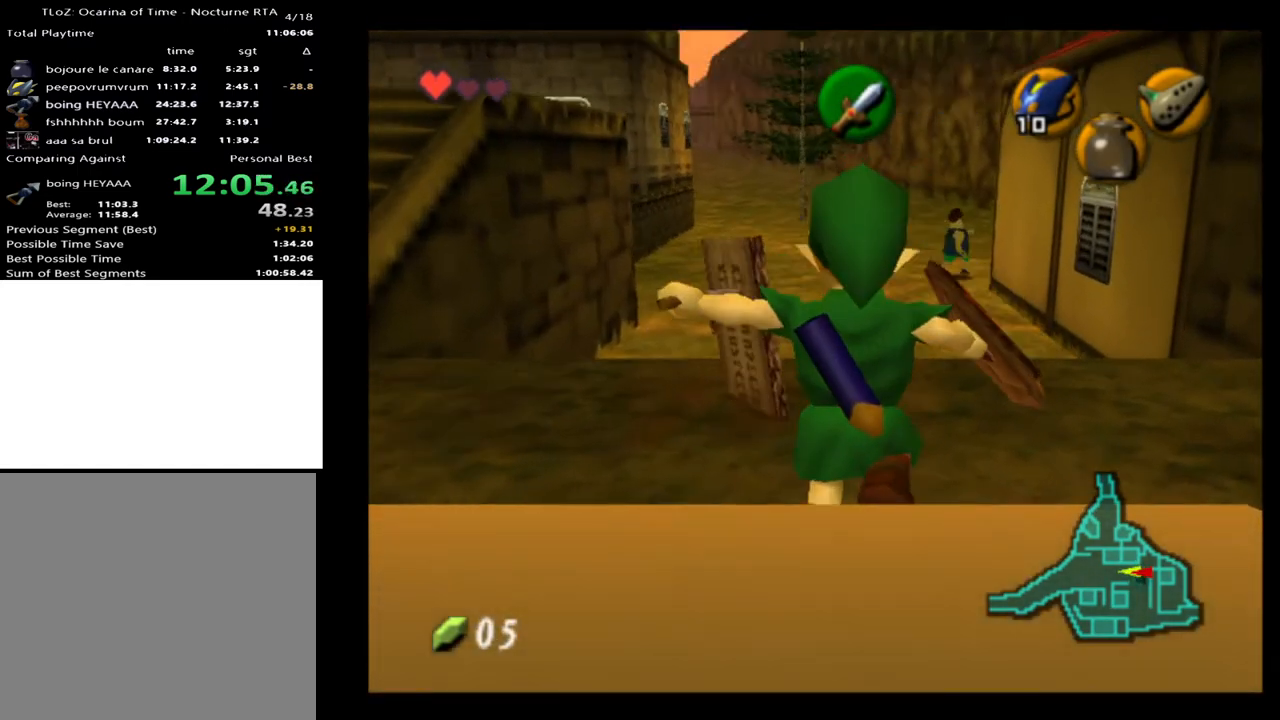
{"dt_ms": 500, "buttons": ["L2"], "left_stick": "center", "right_stick": "center", "events": [[200, "left_stick", "down"], [267, "left_stick", "center"], [300, "L2", "down"]]}
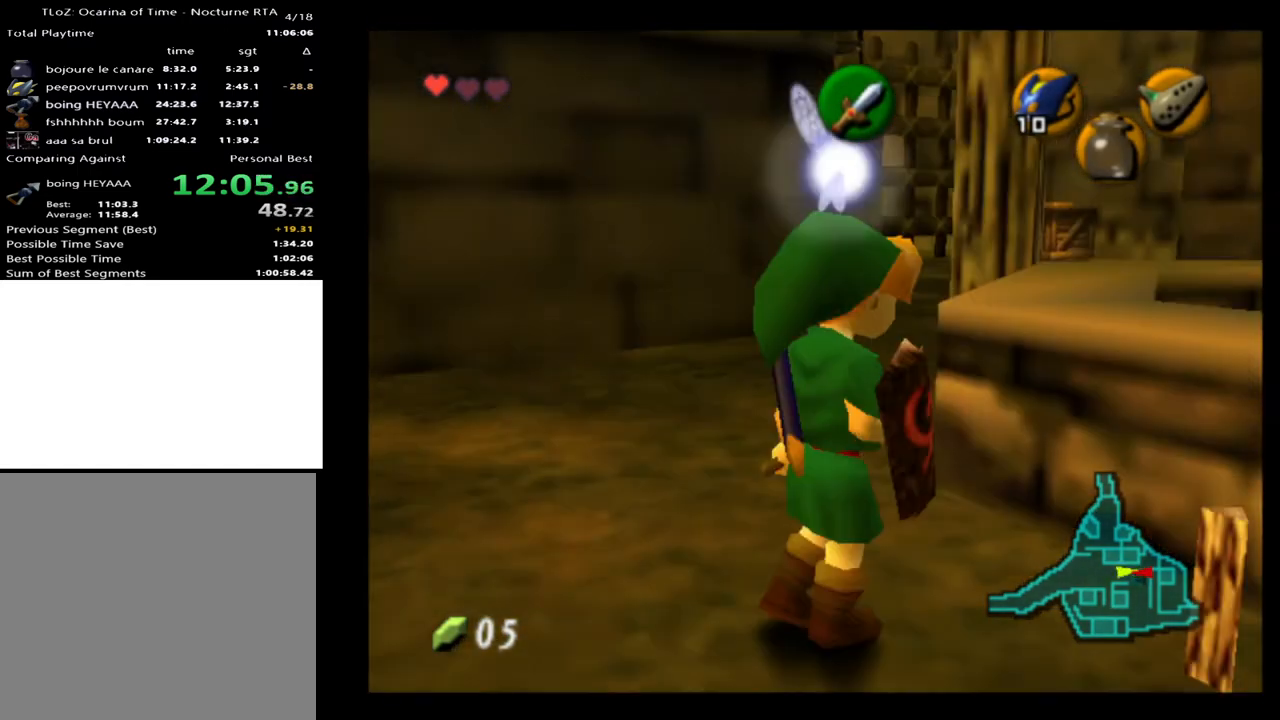
{"dt_ms": 500, "buttons": ["L2"], "left_stick": "down", "right_stick": "center", "events": [[167, "left_stick", "down"]]}
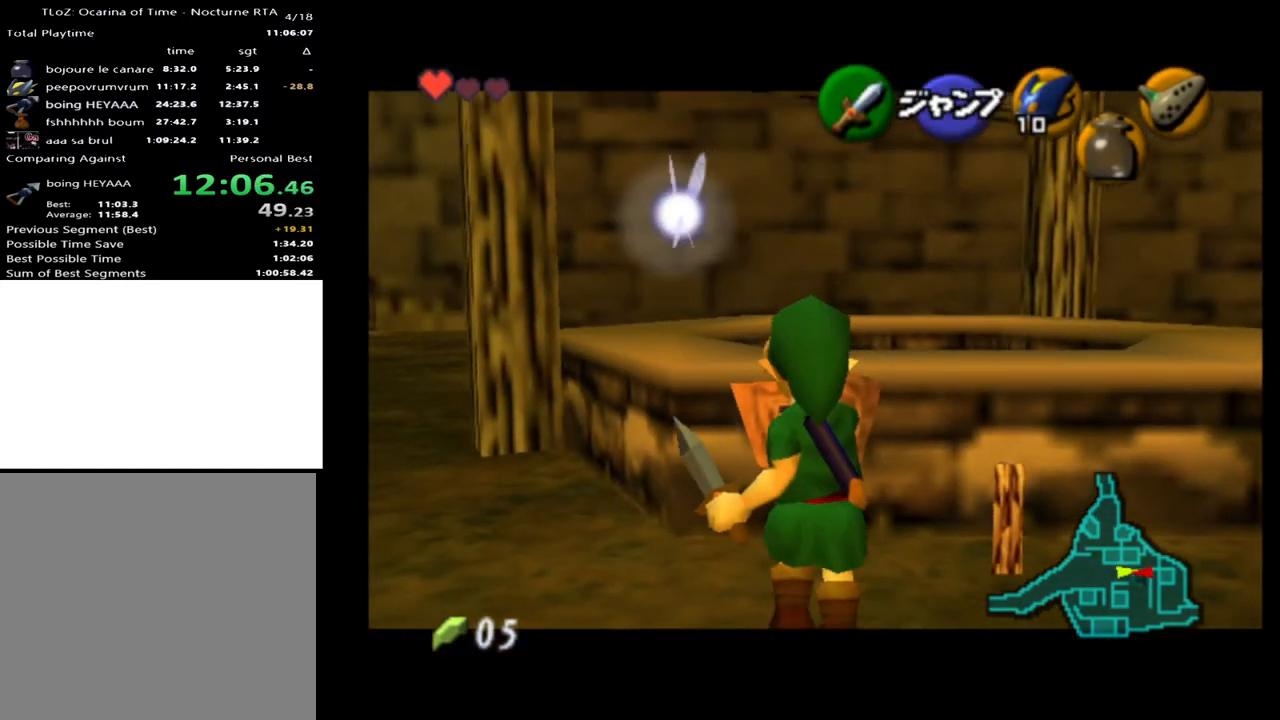
{"dt_ms": 500, "buttons": ["L2"], "left_stick": "down-right", "right_stick": "center", "events": [[33, "left_stick", "center"], [300, "left_stick", "right"], [467, "left_stick", "down-right"]]}
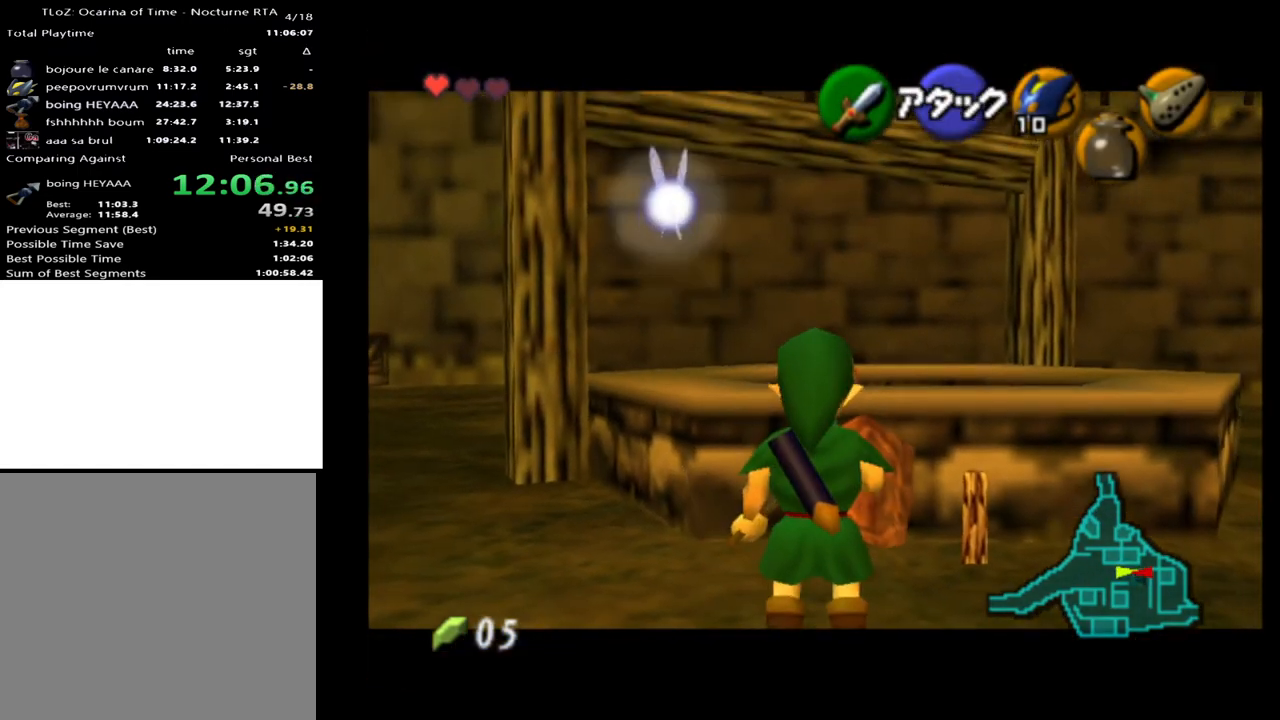
{"dt_ms": 500, "buttons": ["L2"], "left_stick": "down", "right_stick": "center", "events": [[133, "left_stick", "center"], [467, "left_stick", "down"]]}
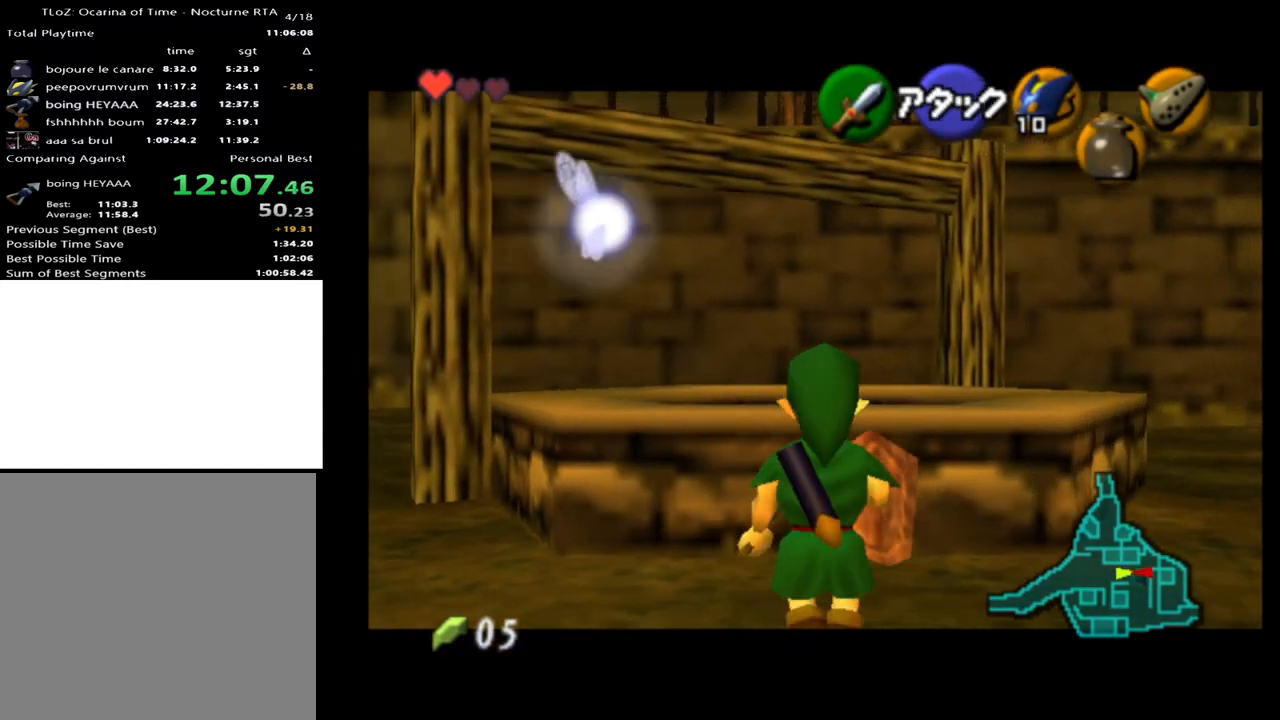
{"dt_ms": 500, "buttons": ["L2"], "left_stick": "center", "right_stick": "center", "events": [[133, "left_stick", "center"]]}
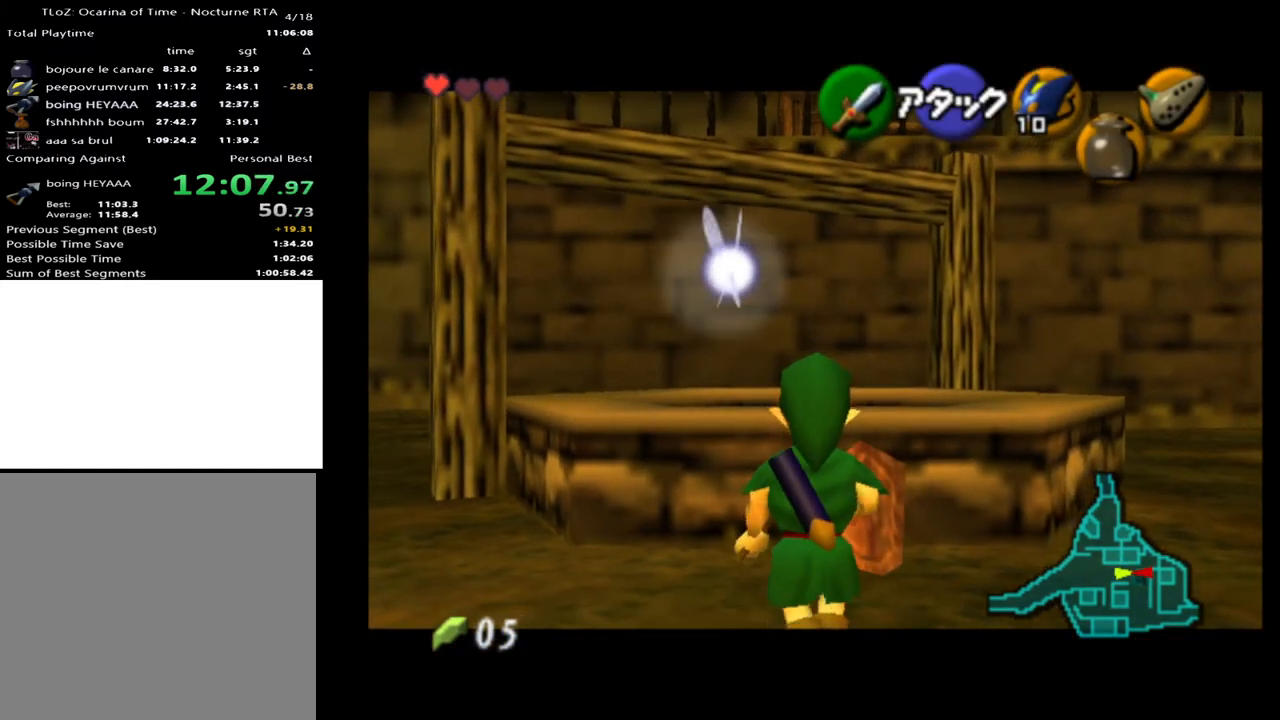
{"dt_ms": 500, "buttons": ["A", "L2"], "left_stick": "center", "right_stick": "center", "events": [[167, "Y", "down"], [267, "Y", "up"], [400, "A", "down"]]}
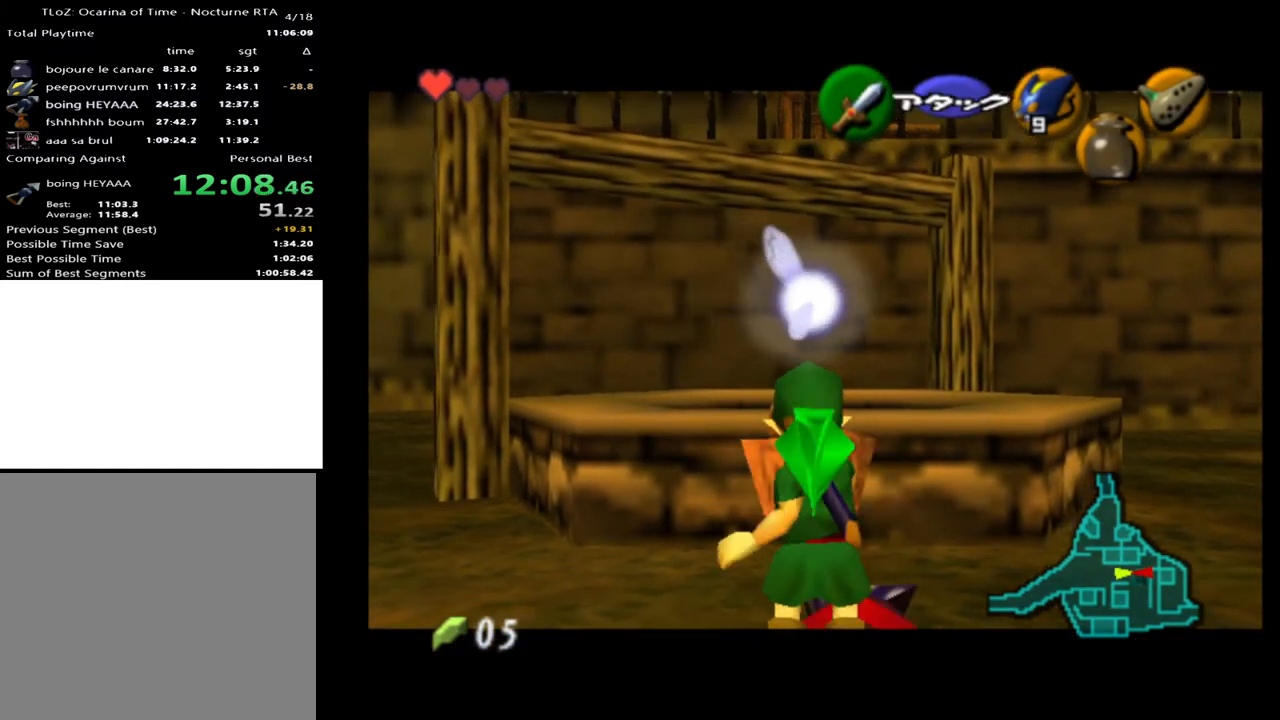
{"dt_ms": 500, "buttons": ["L2"], "left_stick": "center", "right_stick": "center", "events": [[33, "A", "up"], [267, "START", "down"], [333, "START", "up"]]}
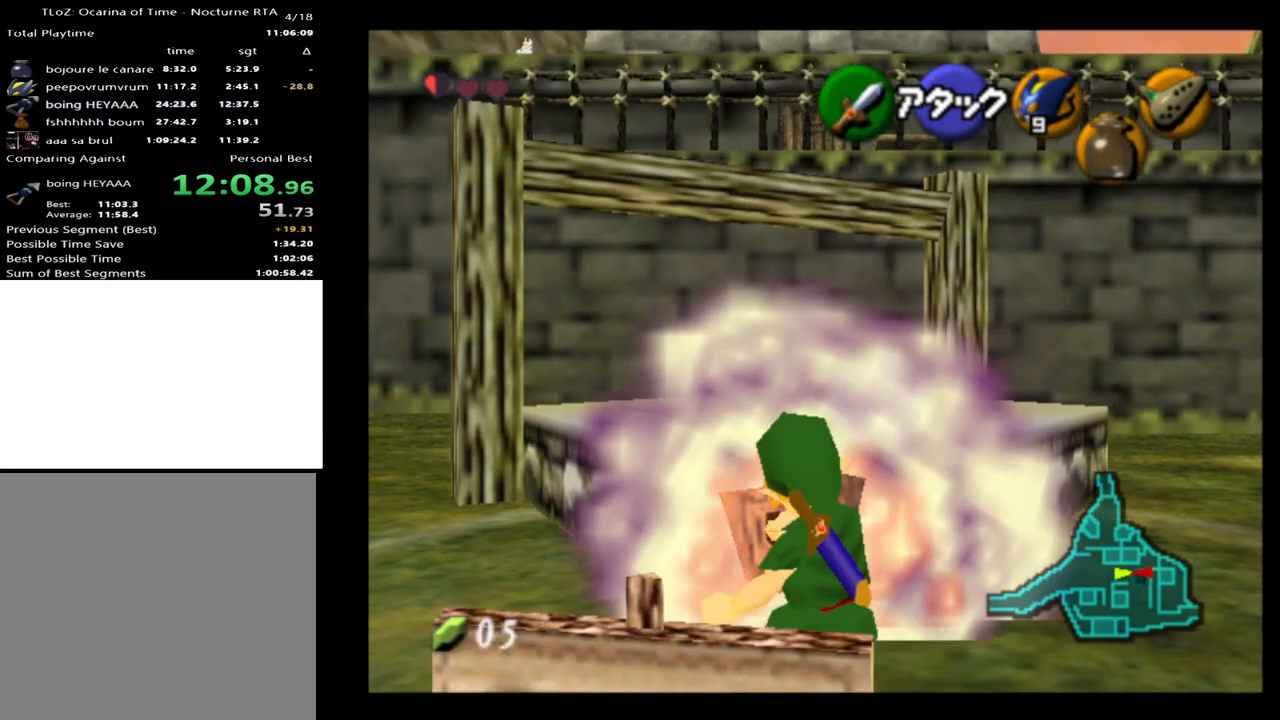
{"dt_ms": 500, "buttons": [], "left_stick": "center", "right_stick": "center", "events": [[133, "L2", "up"]]}
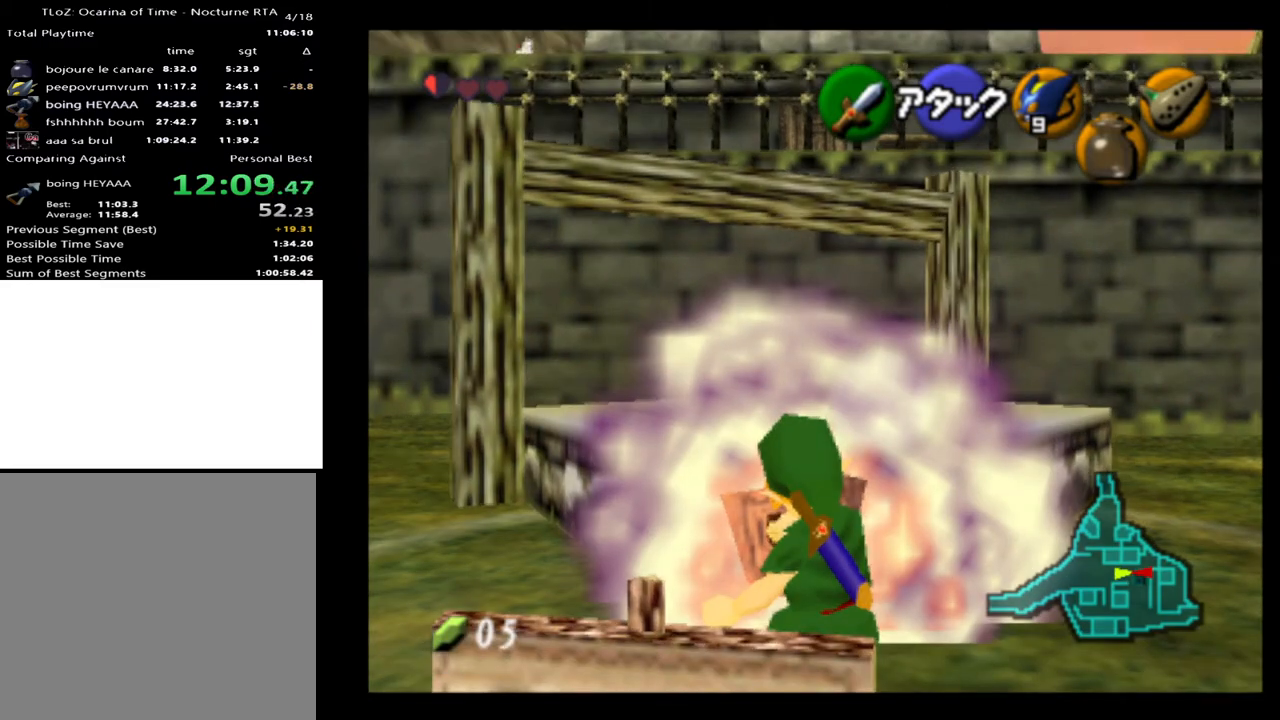
{"dt_ms": 500, "buttons": ["L2"], "left_stick": "center", "right_stick": "center", "events": [[367, "L2", "down"]]}
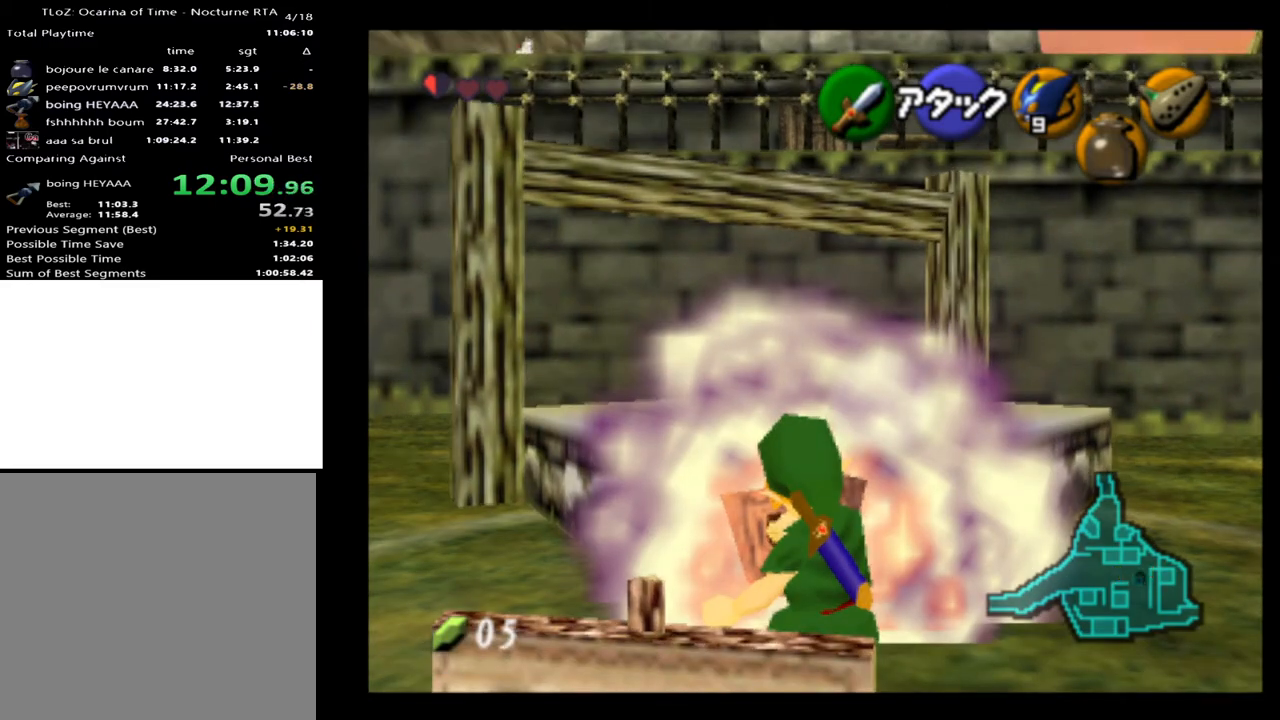
{"dt_ms": 500, "buttons": ["L2", "START"], "left_stick": "down", "right_stick": "center", "events": [[367, "left_stick", "down"], [467, "START", "down"]]}
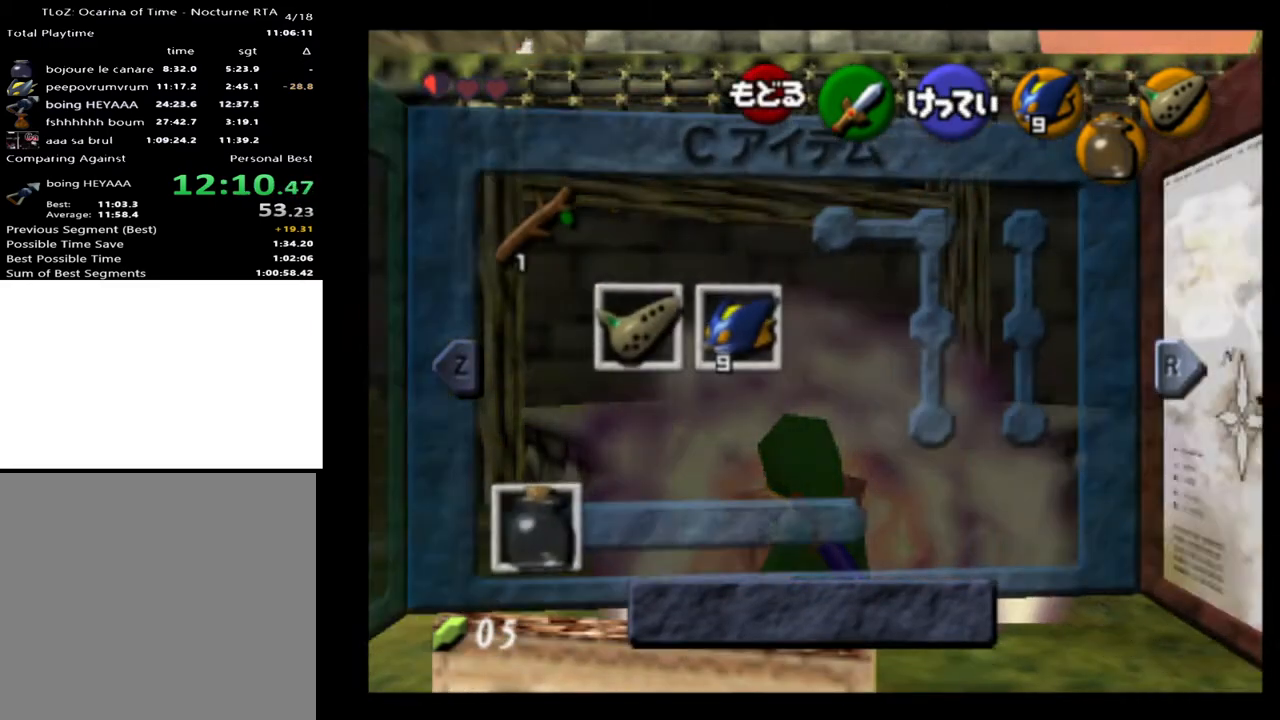
{"dt_ms": 500, "buttons": ["L2"], "left_stick": "down", "right_stick": "center", "events": [[133, "START", "up"]]}
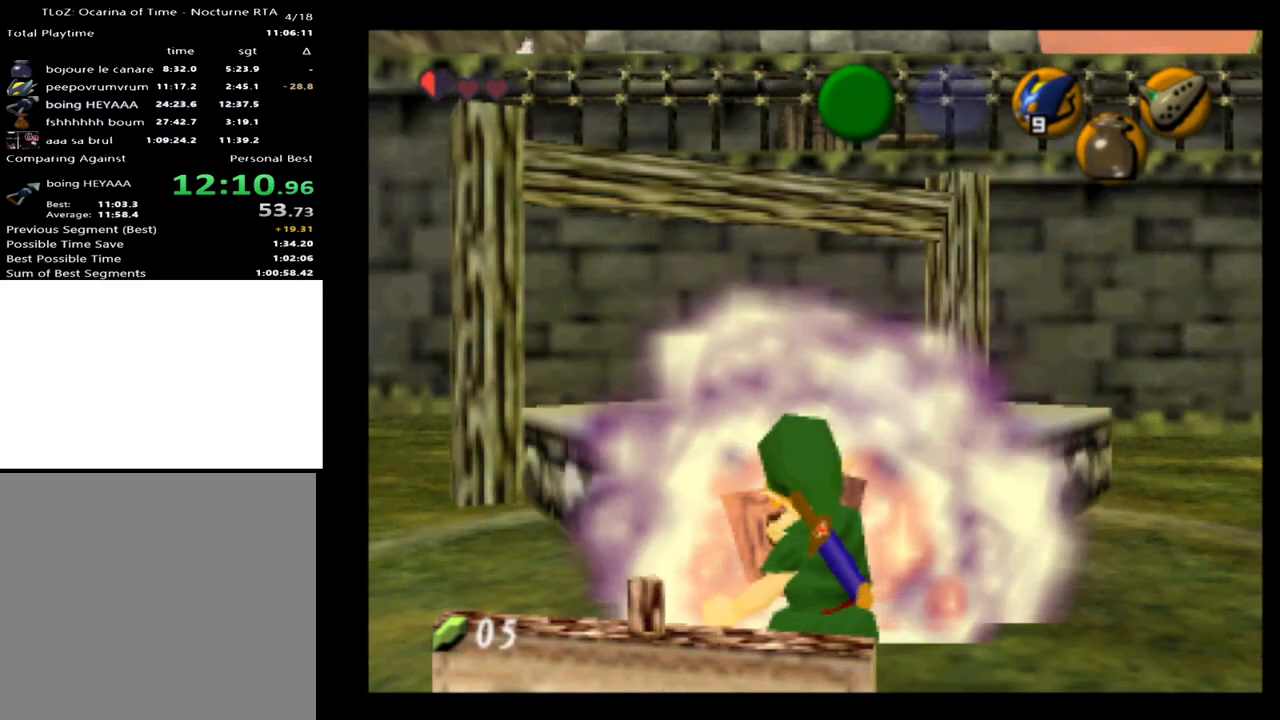
{"dt_ms": 500, "buttons": ["L2"], "left_stick": "down", "right_stick": "center", "events": []}
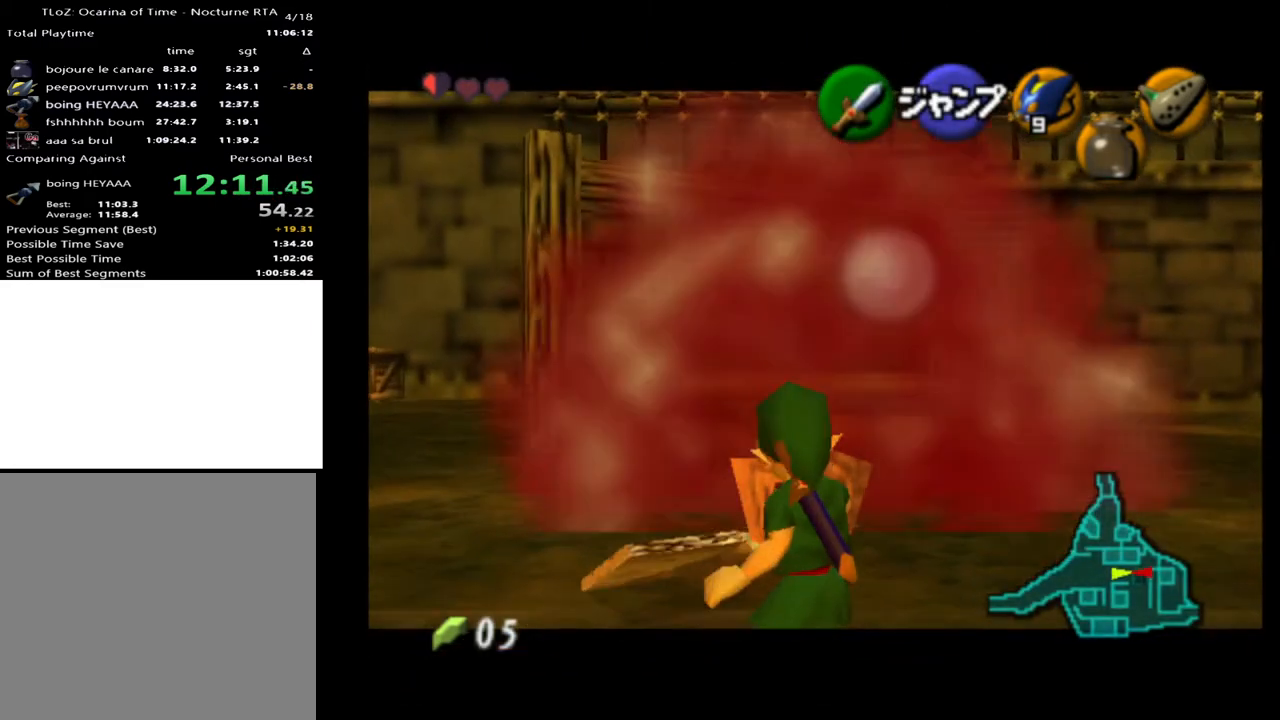
{"dt_ms": 500, "buttons": ["L2"], "left_stick": "down", "right_stick": "center", "events": []}
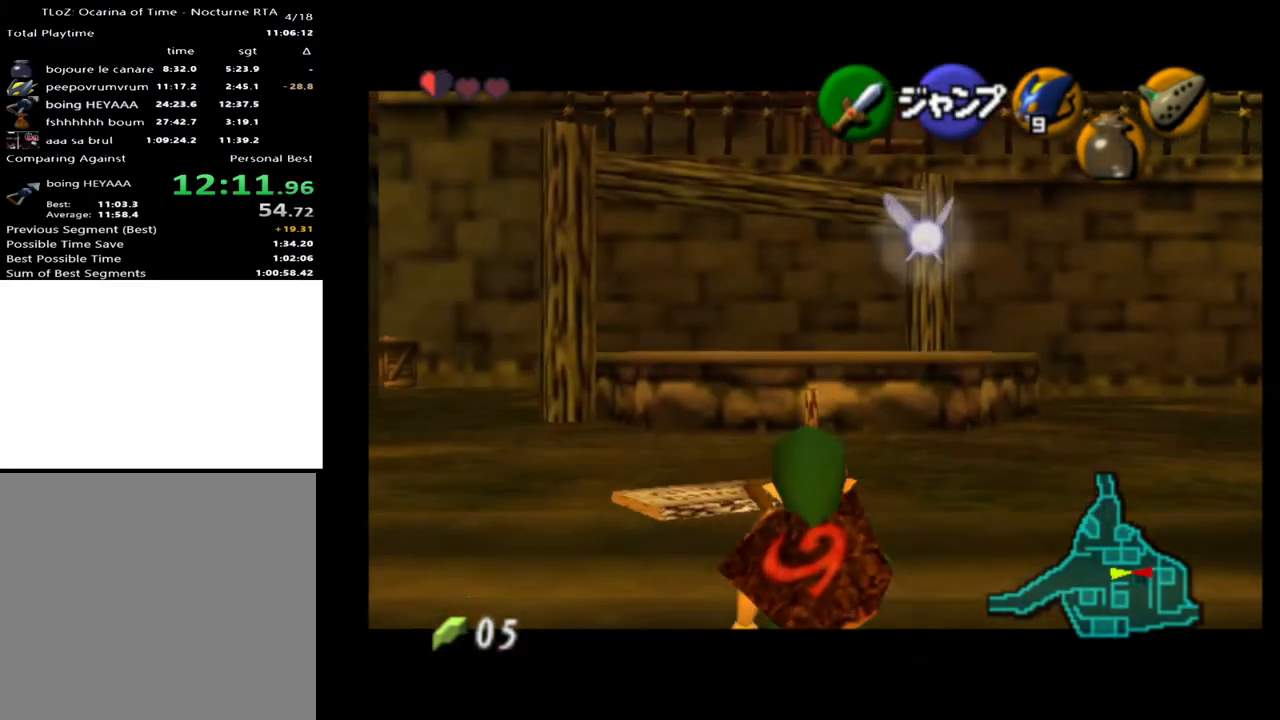
{"dt_ms": 500, "buttons": ["L2"], "left_stick": "down", "right_stick": "center", "events": []}